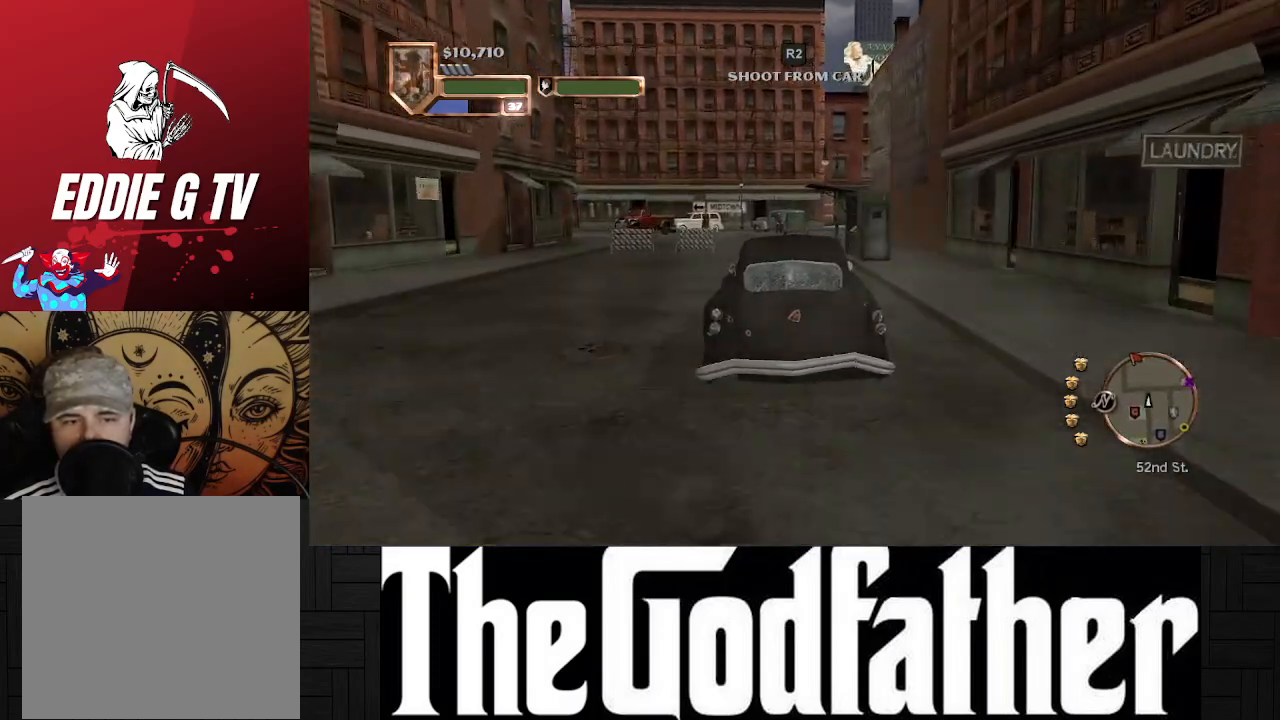
Gameplay with a controller (Xbox layout); each line is a JSON object with the inputs held at the frame after it. "events" lists button and stick changes between this image and that frame as [ms after this image, input, new state], when the widget could be followed in between. Not read: L2 R2.
{"buttons": ["X"], "left_stick": "left", "right_stick": "center", "events": [[317, "X", "down"], [433, "left_stick", "left"]]}
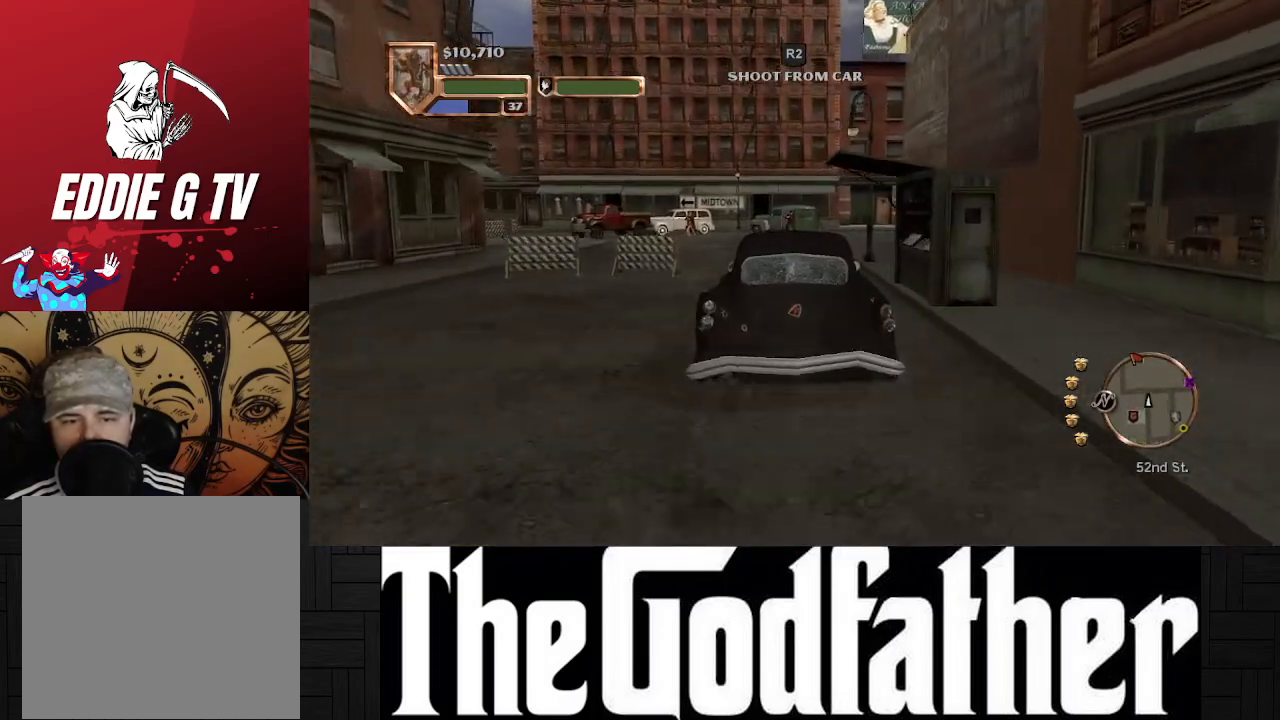
{"buttons": ["A"], "left_stick": "left", "right_stick": "center", "events": [[83, "X", "up"], [267, "left_stick", "center"], [433, "A", "down"], [433, "left_stick", "left"]]}
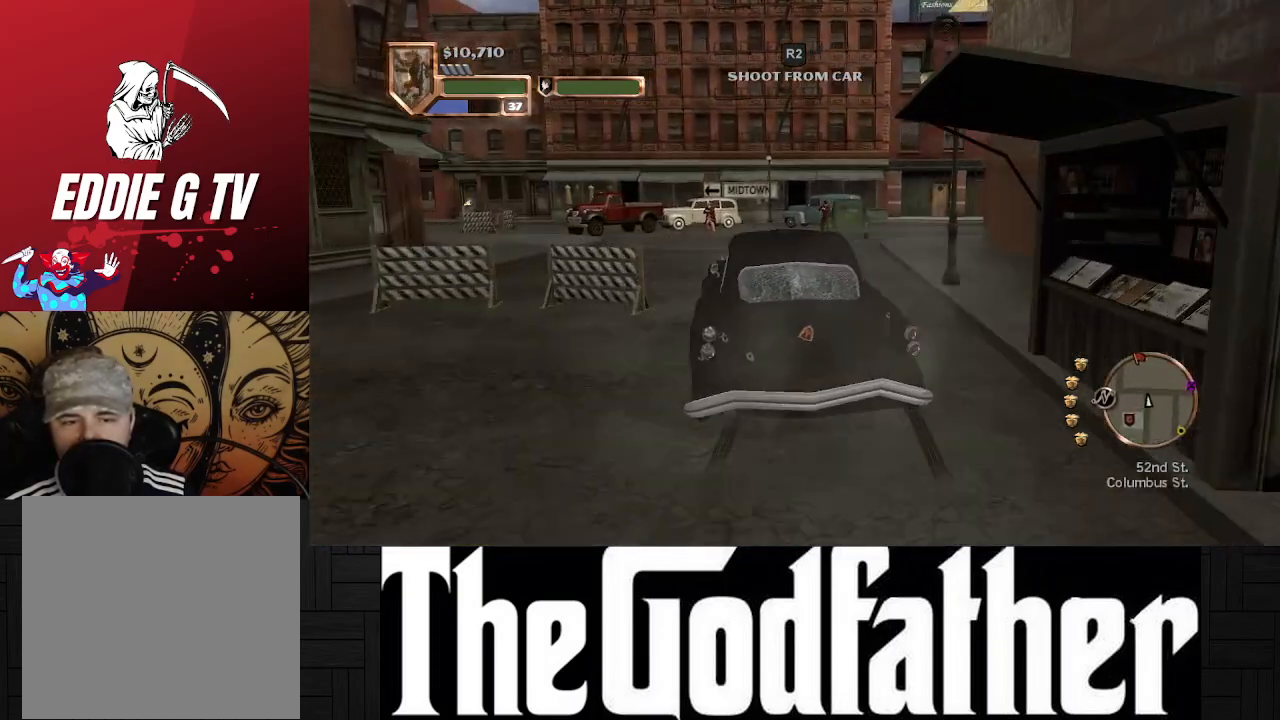
{"buttons": ["A"], "left_stick": "left", "right_stick": "center", "events": [[17, "left_stick", "center"], [200, "left_stick", "left"]]}
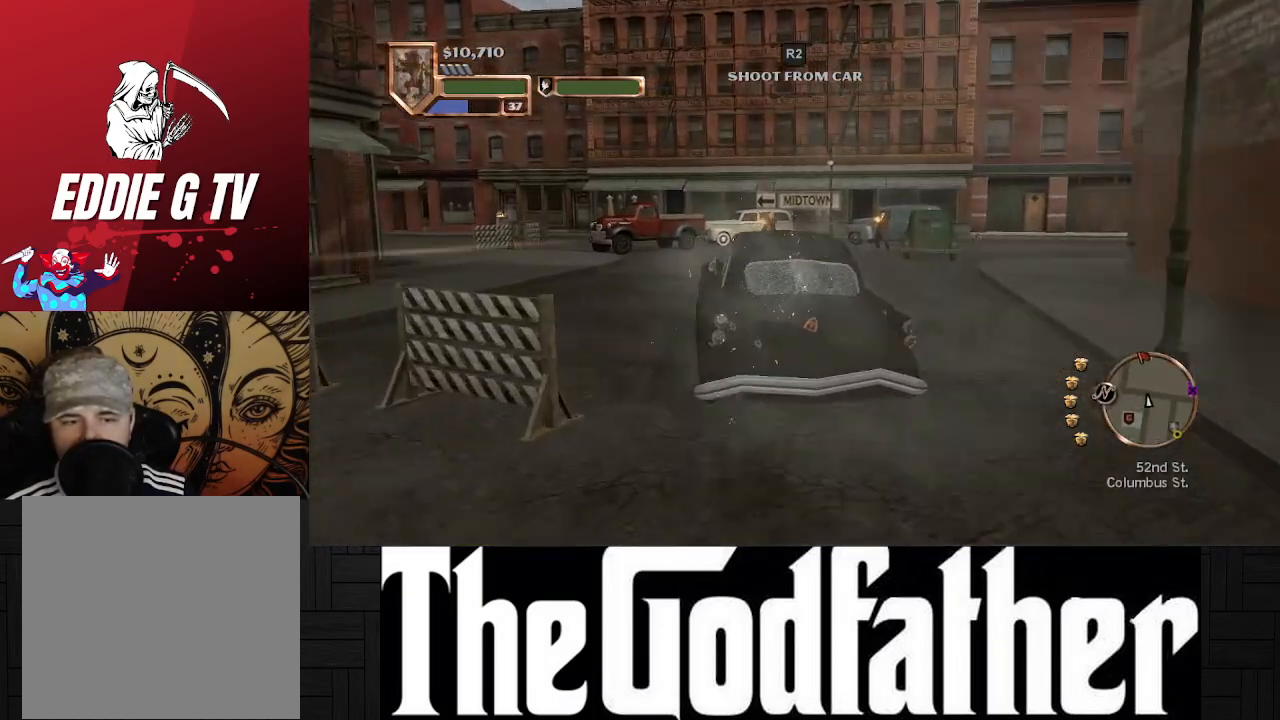
{"buttons": ["A"], "left_stick": "center", "right_stick": "center", "events": [[333, "A", "up"], [400, "left_stick", "center"], [500, "A", "down"]]}
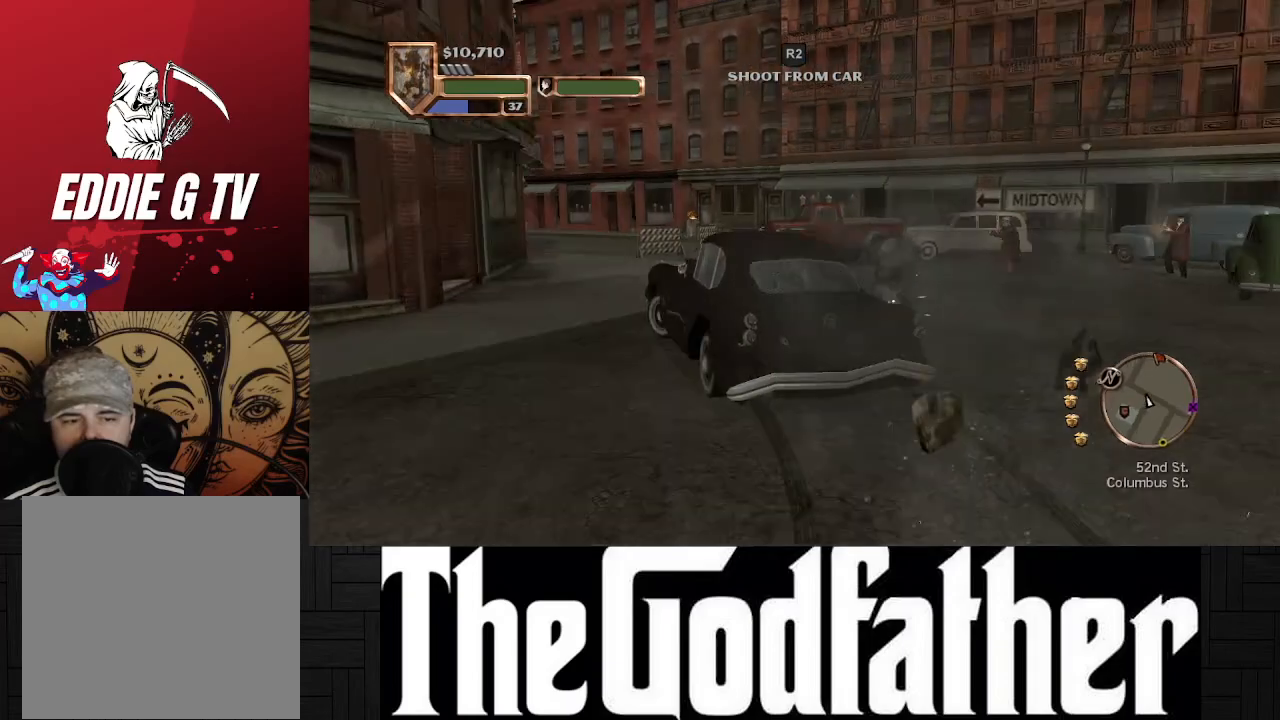
{"buttons": ["A"], "left_stick": "center", "right_stick": "center", "events": []}
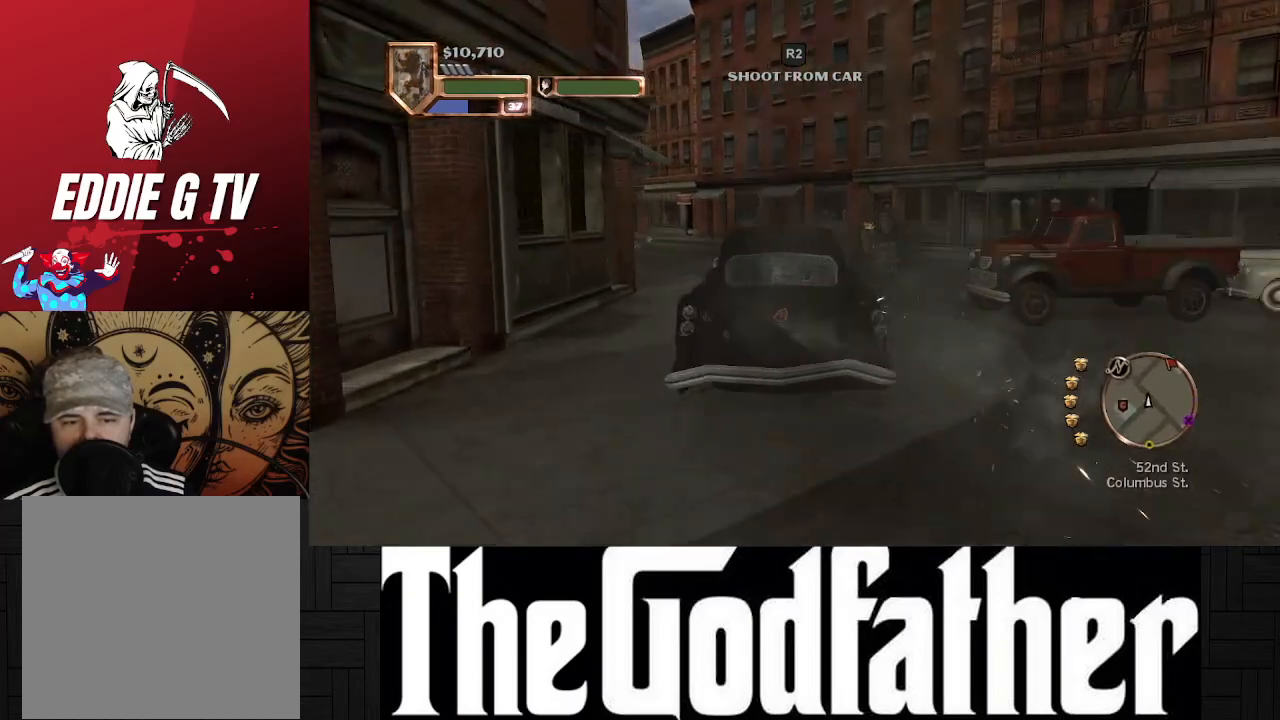
{"buttons": [], "left_stick": "center", "right_stick": "center", "events": [[117, "left_stick", "left"], [467, "left_stick", "center"], [483, "A", "up"]]}
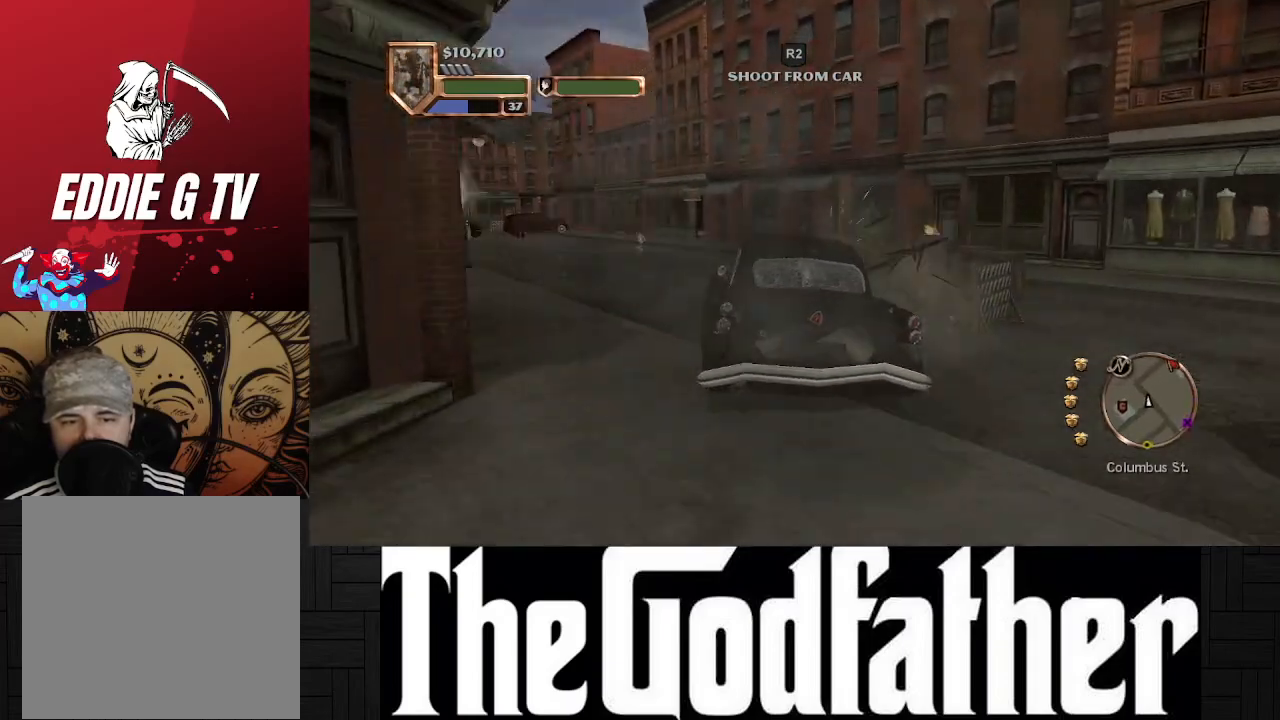
{"buttons": ["A"], "left_stick": "left", "right_stick": "center", "events": [[167, "left_stick", "left"], [217, "A", "down"]]}
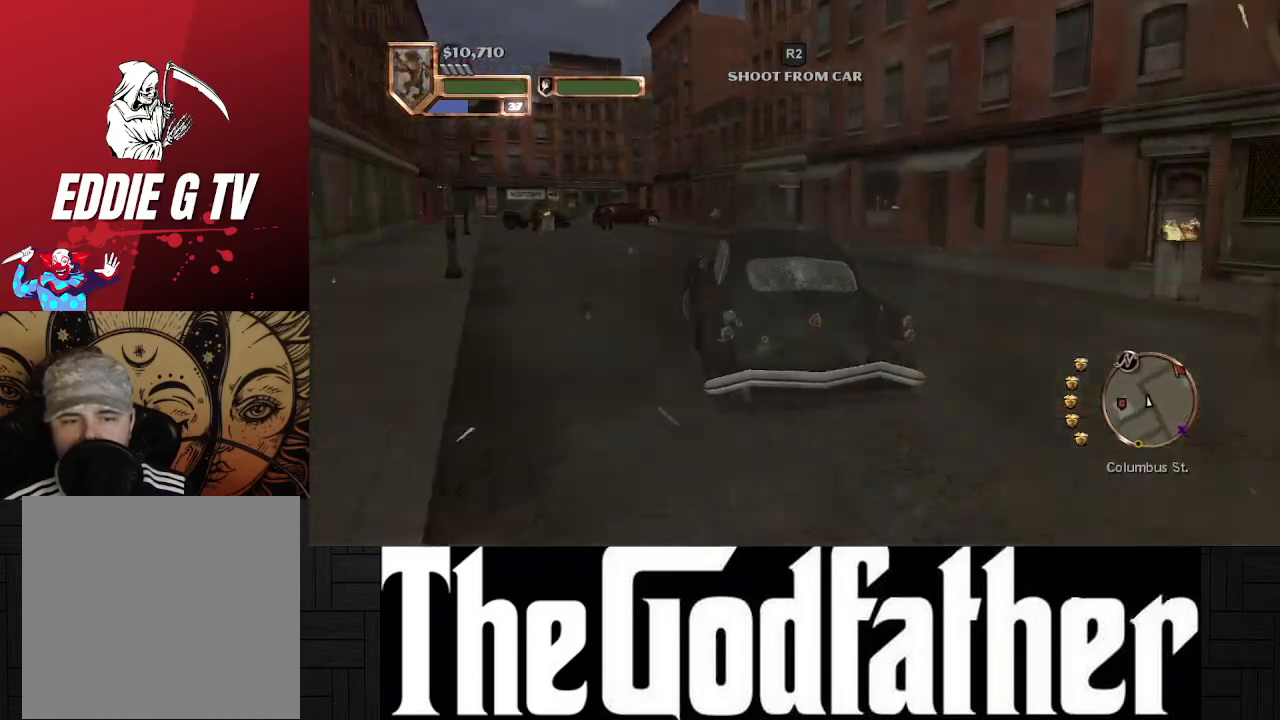
{"buttons": ["A"], "left_stick": "center", "right_stick": "center", "events": [[150, "A", "up"], [183, "left_stick", "center"], [383, "A", "down"]]}
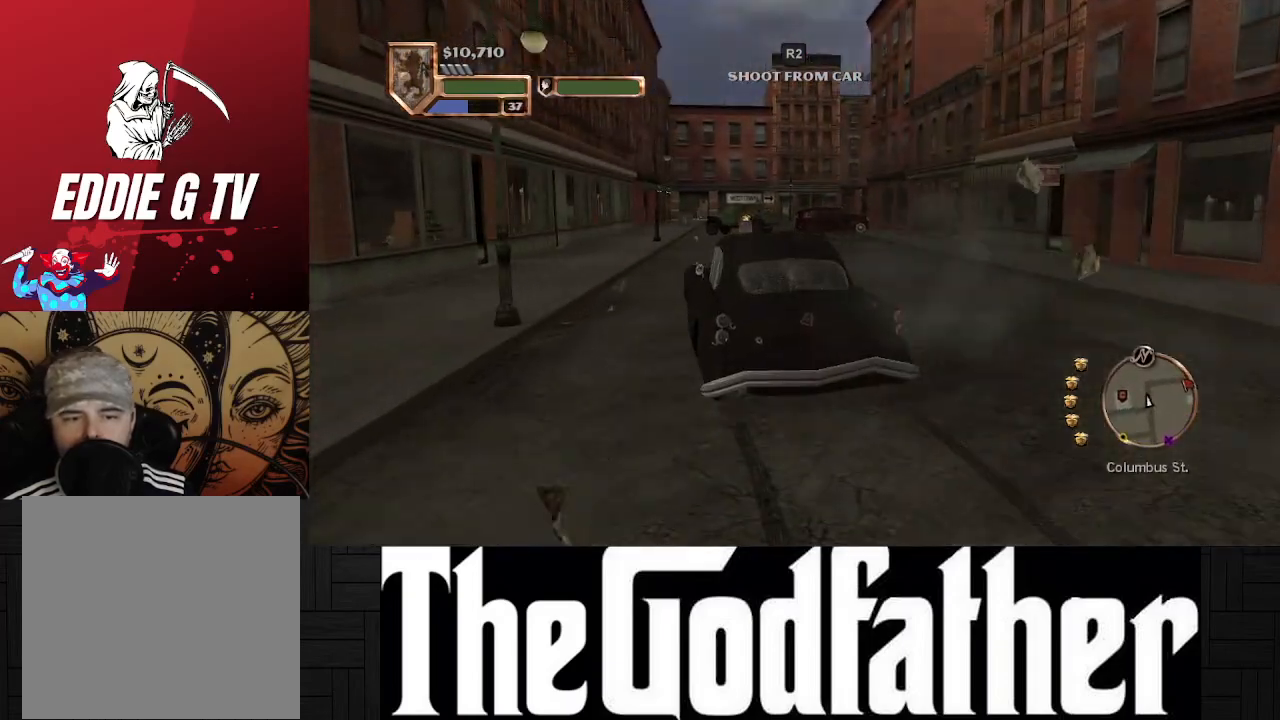
{"buttons": ["A"], "left_stick": "center", "right_stick": "center", "events": []}
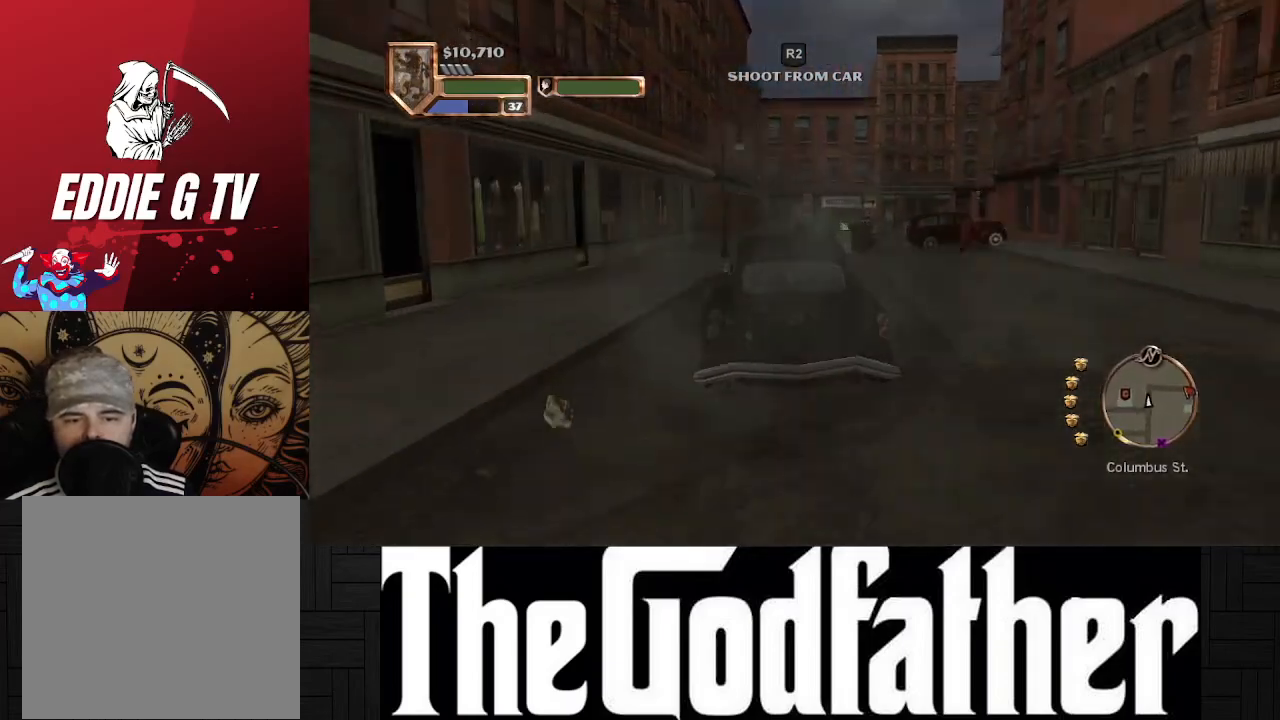
{"buttons": [], "left_stick": "left", "right_stick": "center", "events": [[233, "A", "up"], [450, "left_stick", "left"]]}
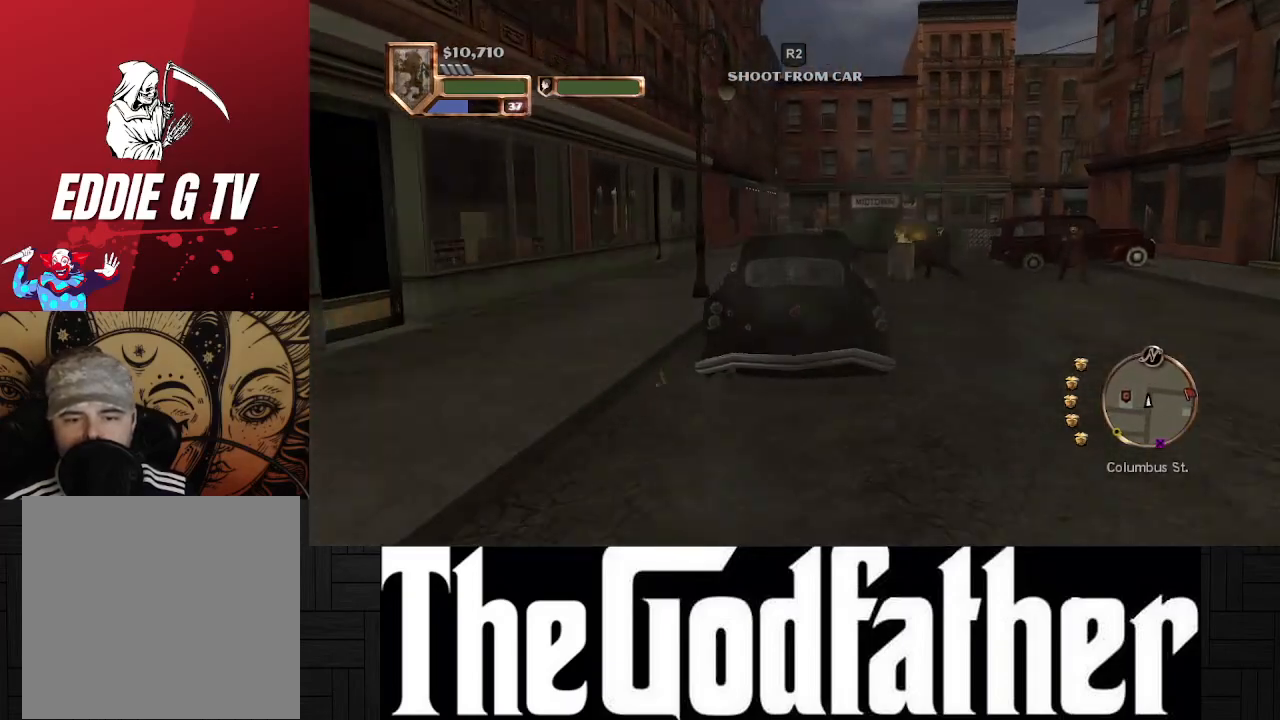
{"buttons": [], "left_stick": "right", "right_stick": "center", "events": [[100, "left_stick", "center"], [500, "left_stick", "right"]]}
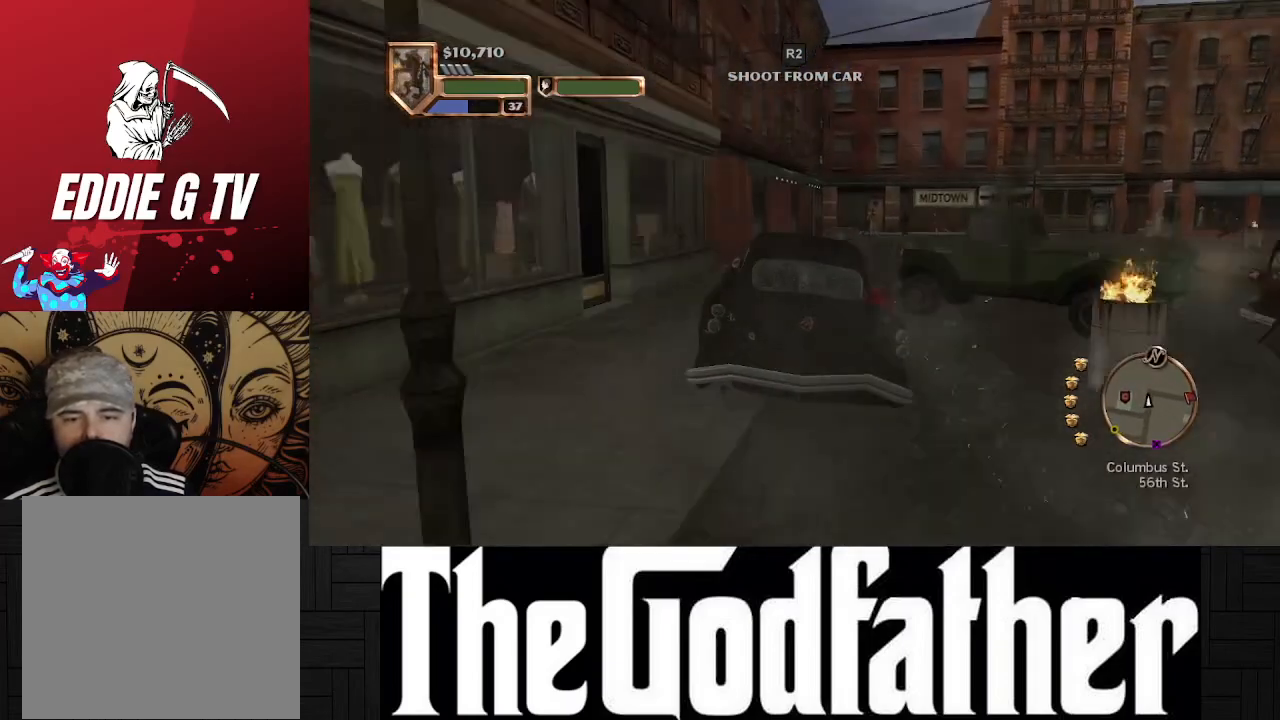
{"buttons": ["A"], "left_stick": "right", "right_stick": "center", "events": [[450, "A", "down"]]}
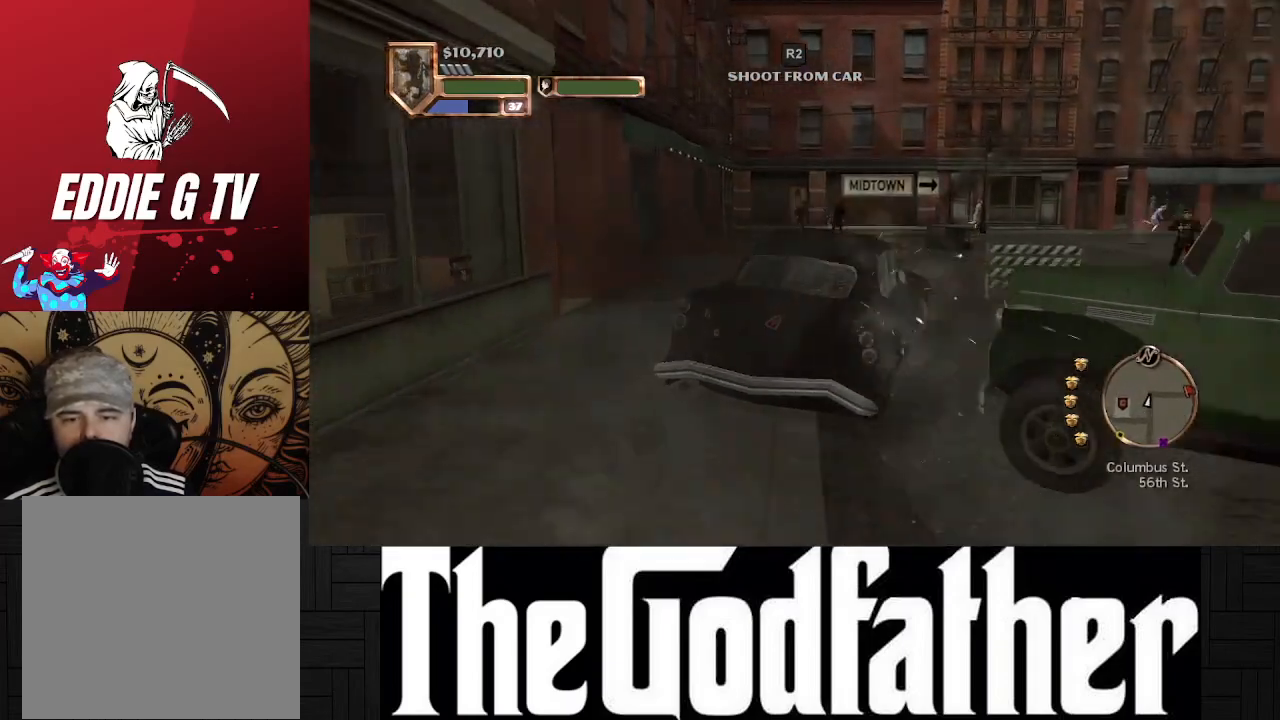
{"buttons": ["A"], "left_stick": "right", "right_stick": "center", "events": [[67, "left_stick", "center"], [183, "left_stick", "left"], [300, "left_stick", "center"], [383, "left_stick", "right"]]}
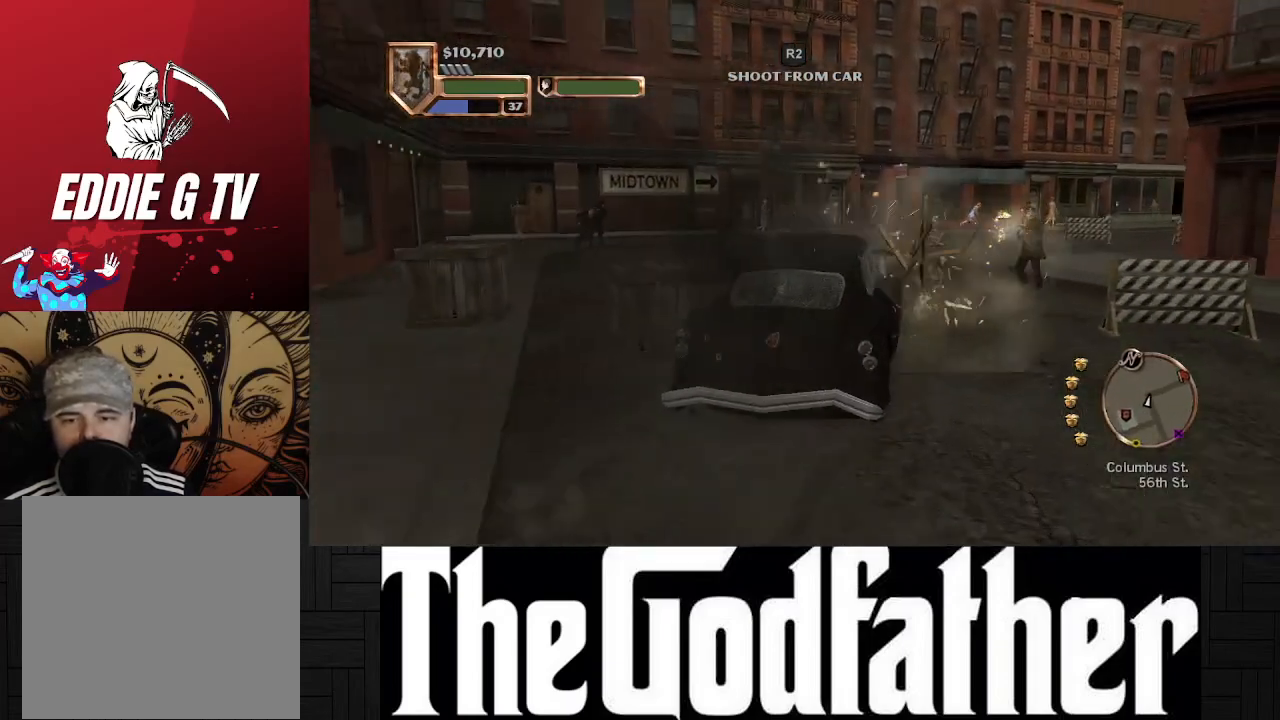
{"buttons": [], "left_stick": "left", "right_stick": "center", "events": [[417, "A", "up"], [417, "left_stick", "center"], [483, "left_stick", "left"]]}
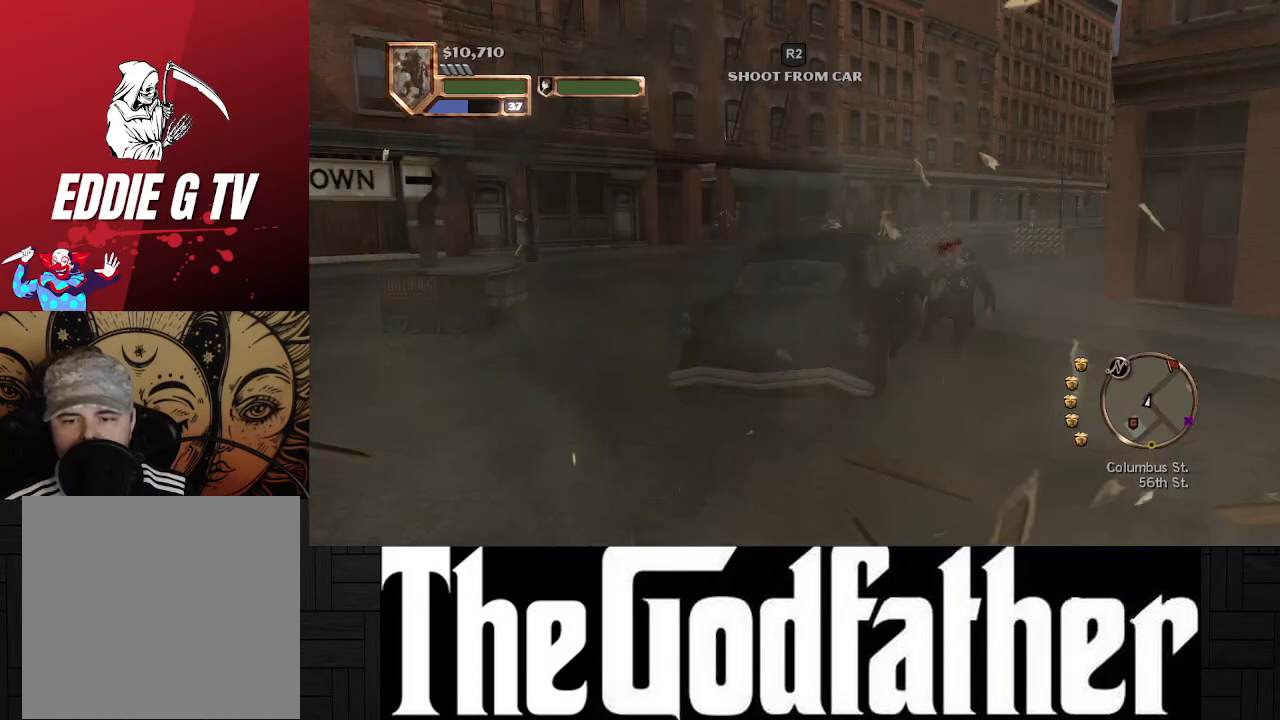
{"buttons": ["A"], "left_stick": "up-right", "right_stick": "center", "events": [[150, "left_stick", "center"], [283, "A", "down"], [317, "left_stick", "right"], [367, "left_stick", "up-right"]]}
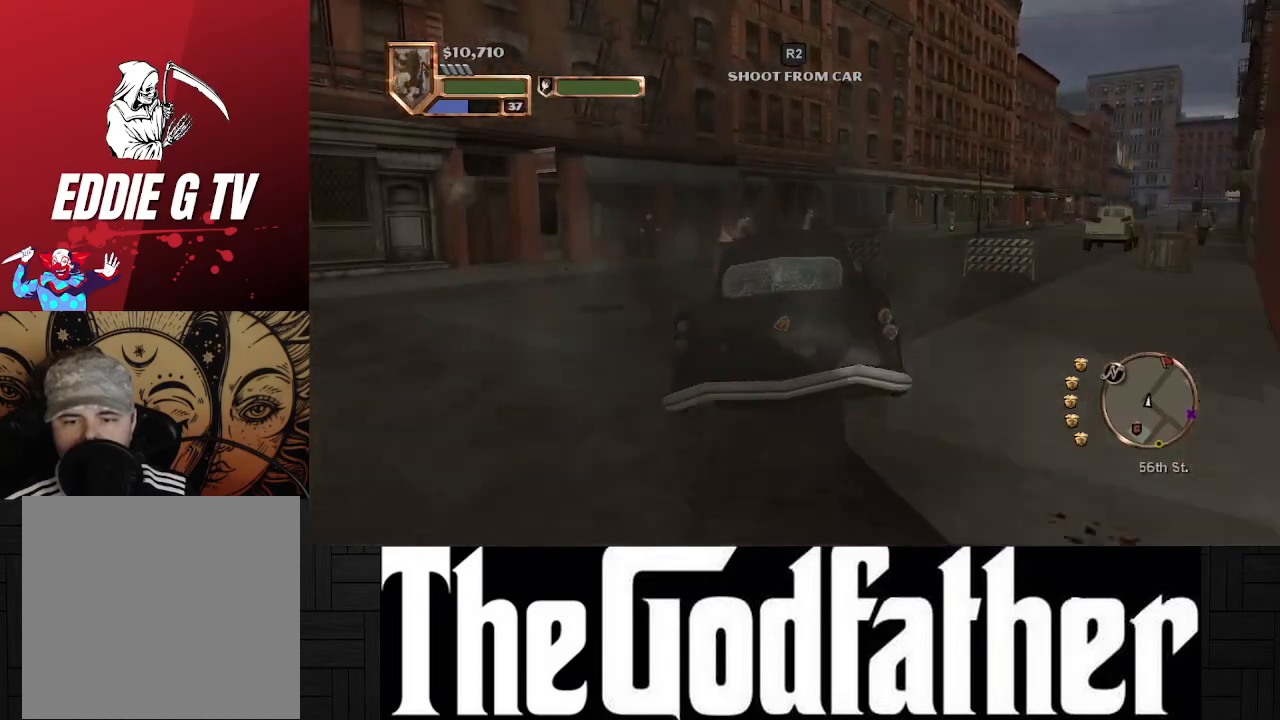
{"buttons": ["A"], "left_stick": "up-right", "right_stick": "center", "events": [[200, "left_stick", "center"], [400, "left_stick", "right"], [467, "left_stick", "up-right"]]}
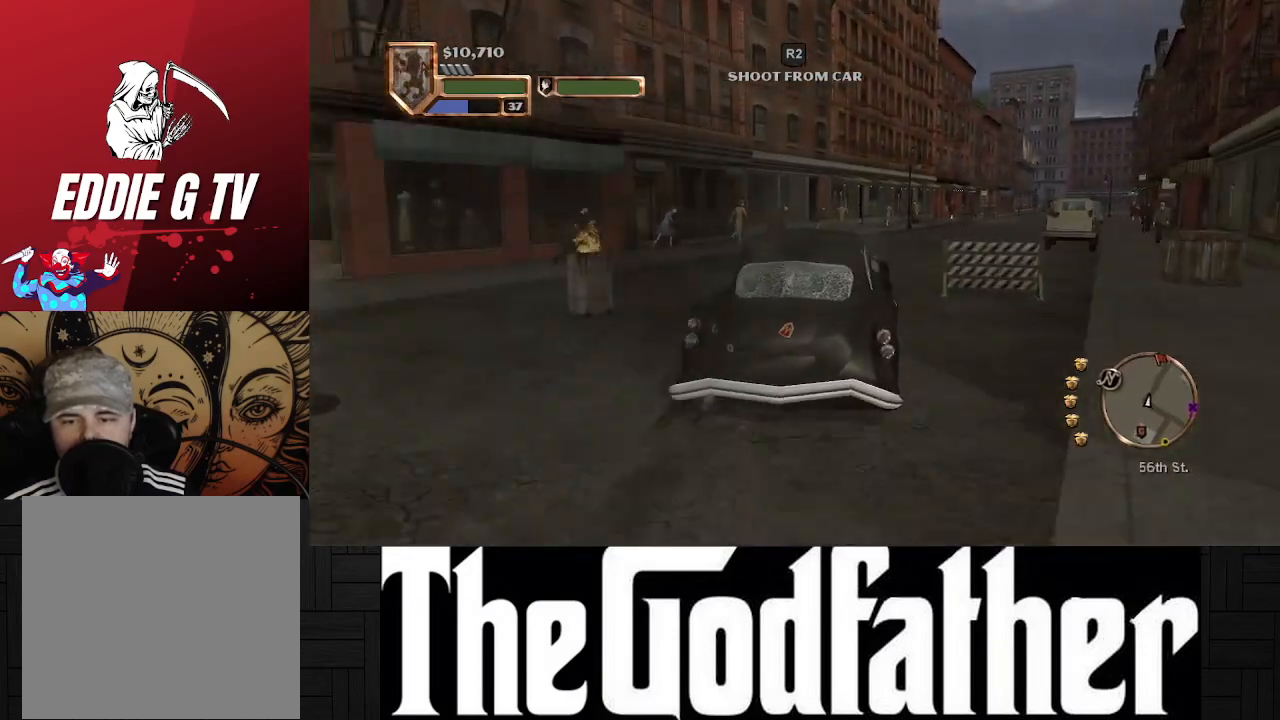
{"buttons": ["A"], "left_stick": "right", "right_stick": "center", "events": [[133, "left_stick", "center"], [450, "left_stick", "right"]]}
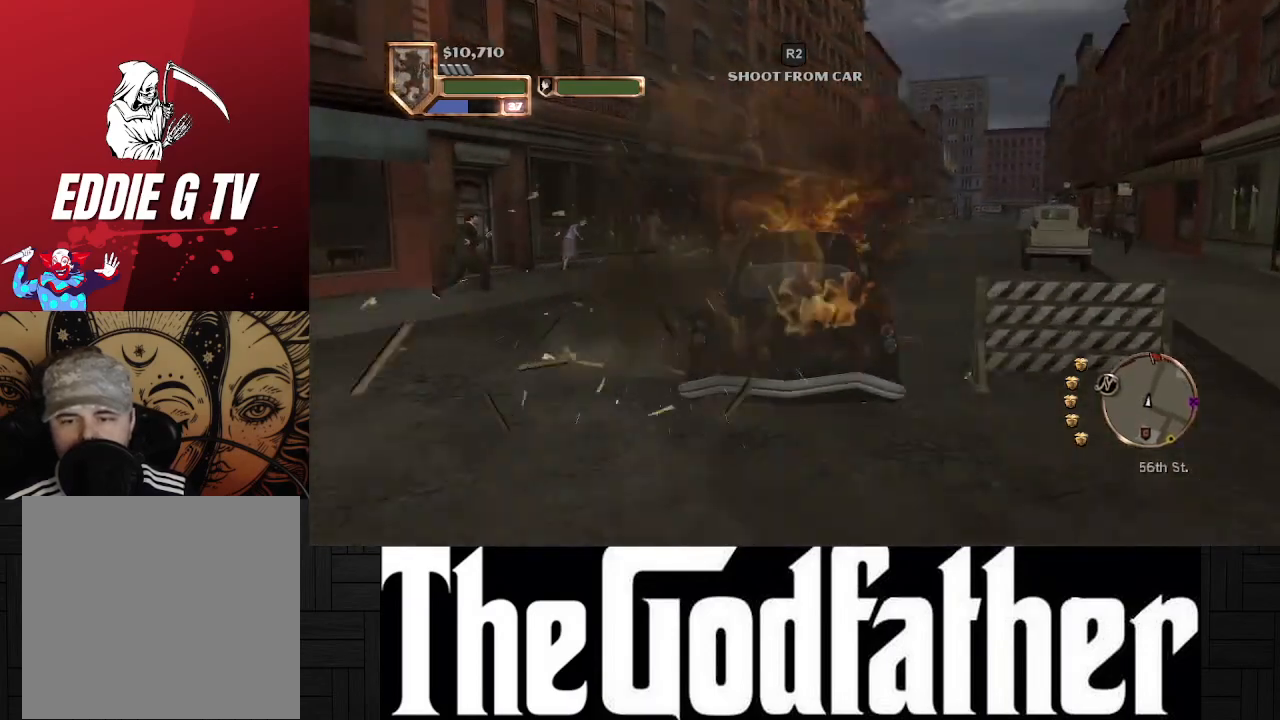
{"buttons": ["A"], "left_stick": "center", "right_stick": "center", "events": [[267, "left_stick", "center"]]}
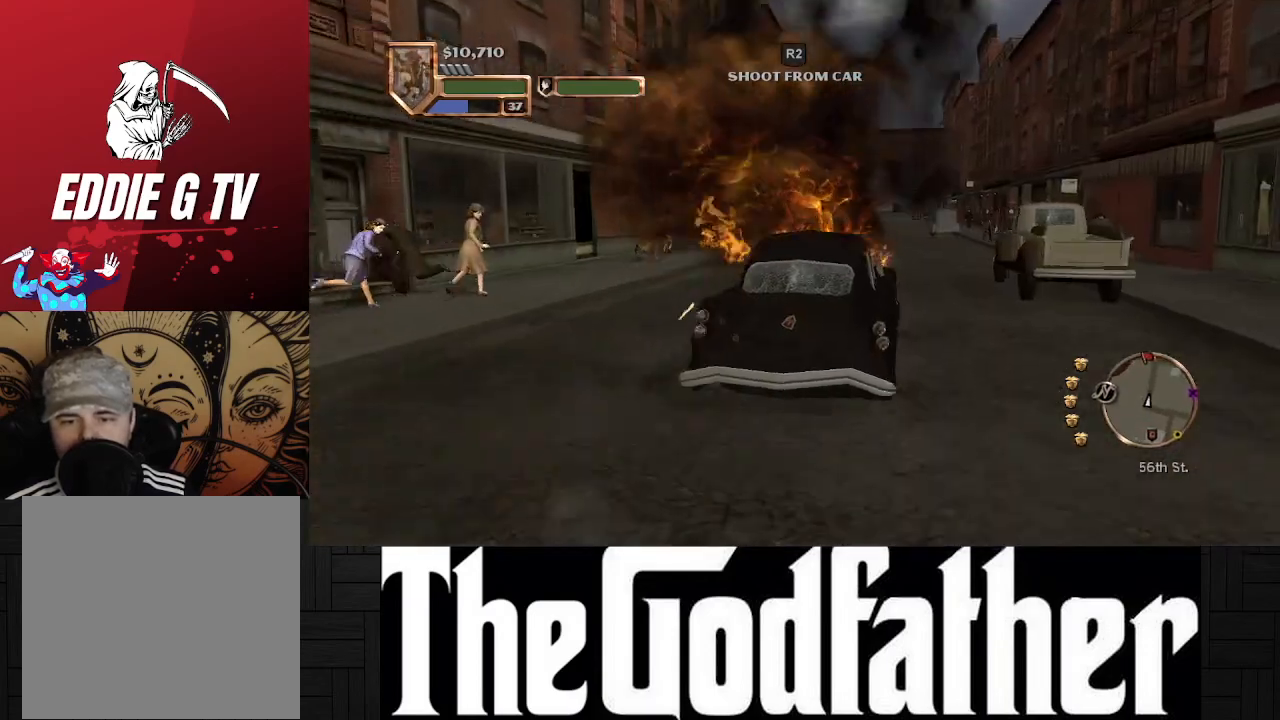
{"buttons": ["X"], "left_stick": "center", "right_stick": "center", "events": [[50, "A", "up"], [317, "X", "down"]]}
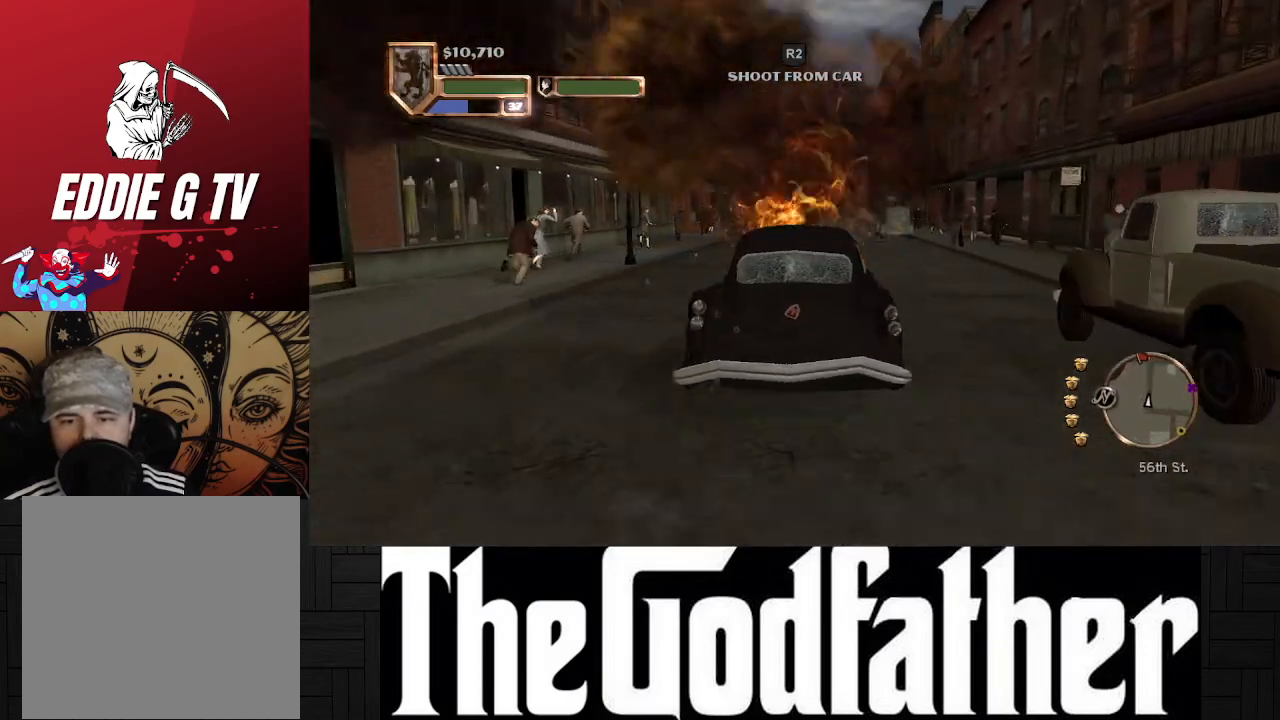
{"buttons": [], "left_stick": "center", "right_stick": "center", "events": [[417, "X", "up"]]}
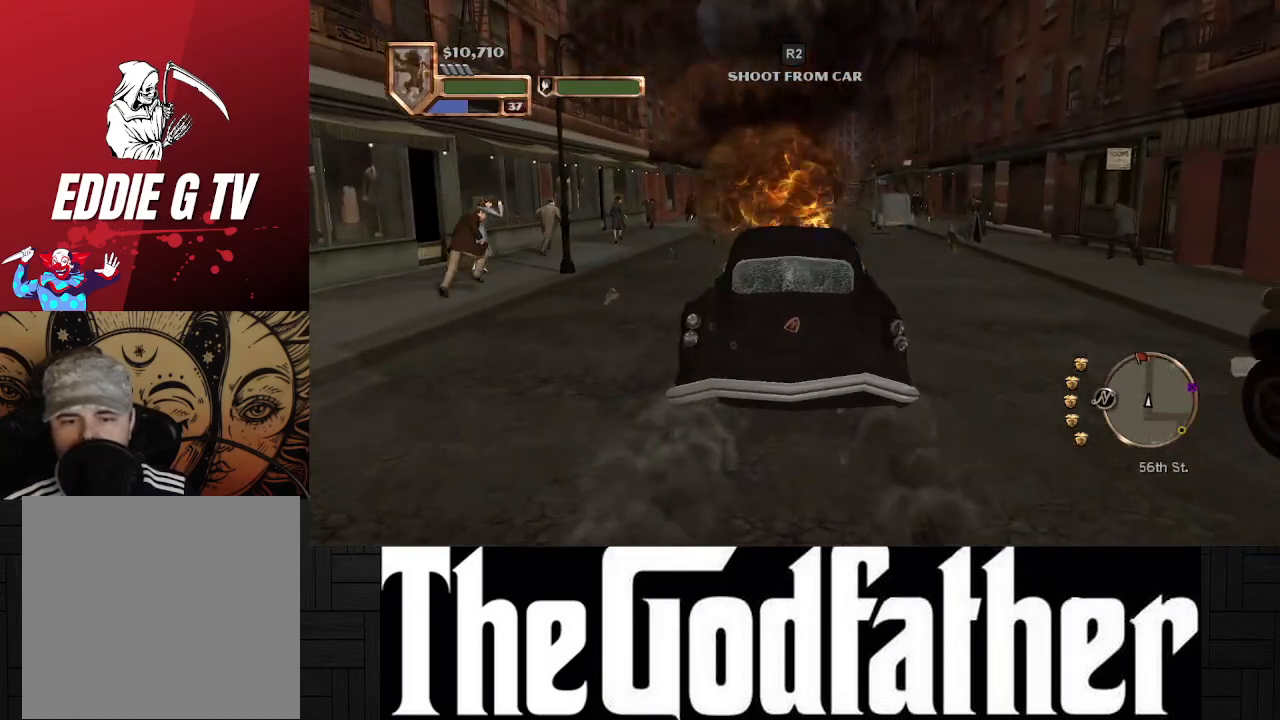
{"buttons": ["Y"], "left_stick": "center", "right_stick": "center", "events": [[50, "Y", "down"]]}
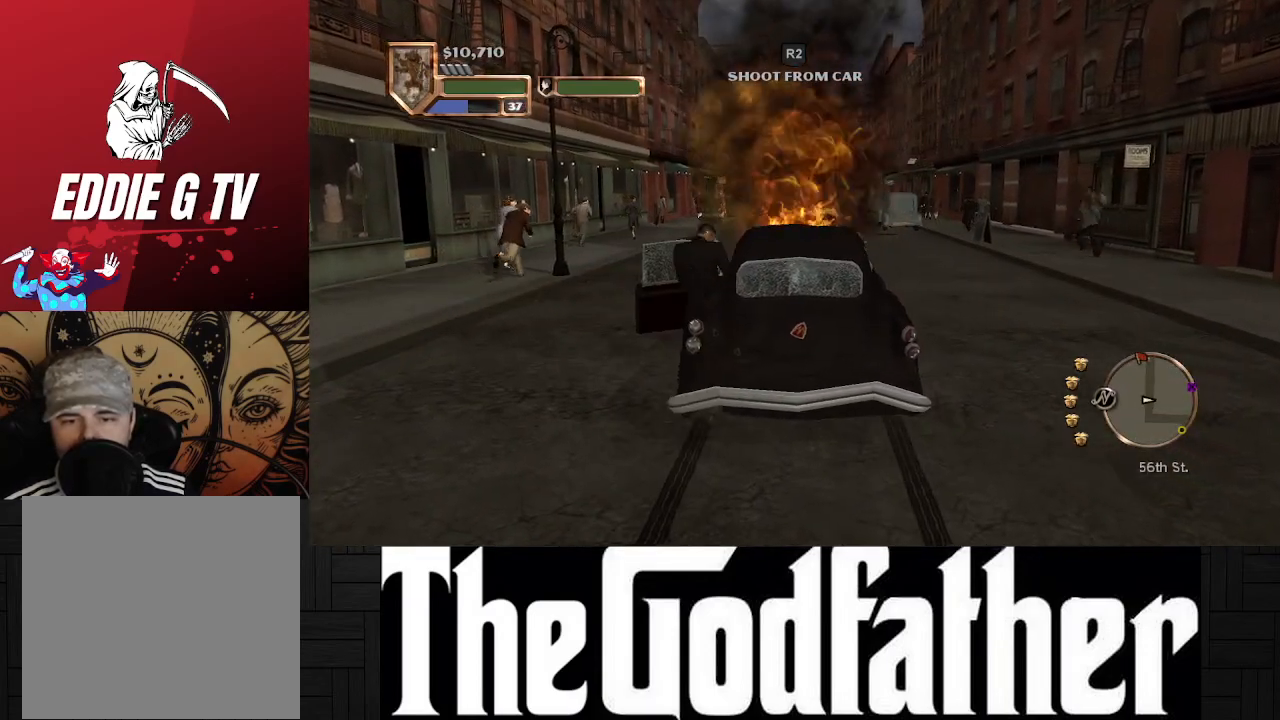
{"buttons": ["A"], "left_stick": "up-left", "right_stick": "center", "events": [[67, "Y", "up"], [100, "left_stick", "up-left"], [483, "A", "down"]]}
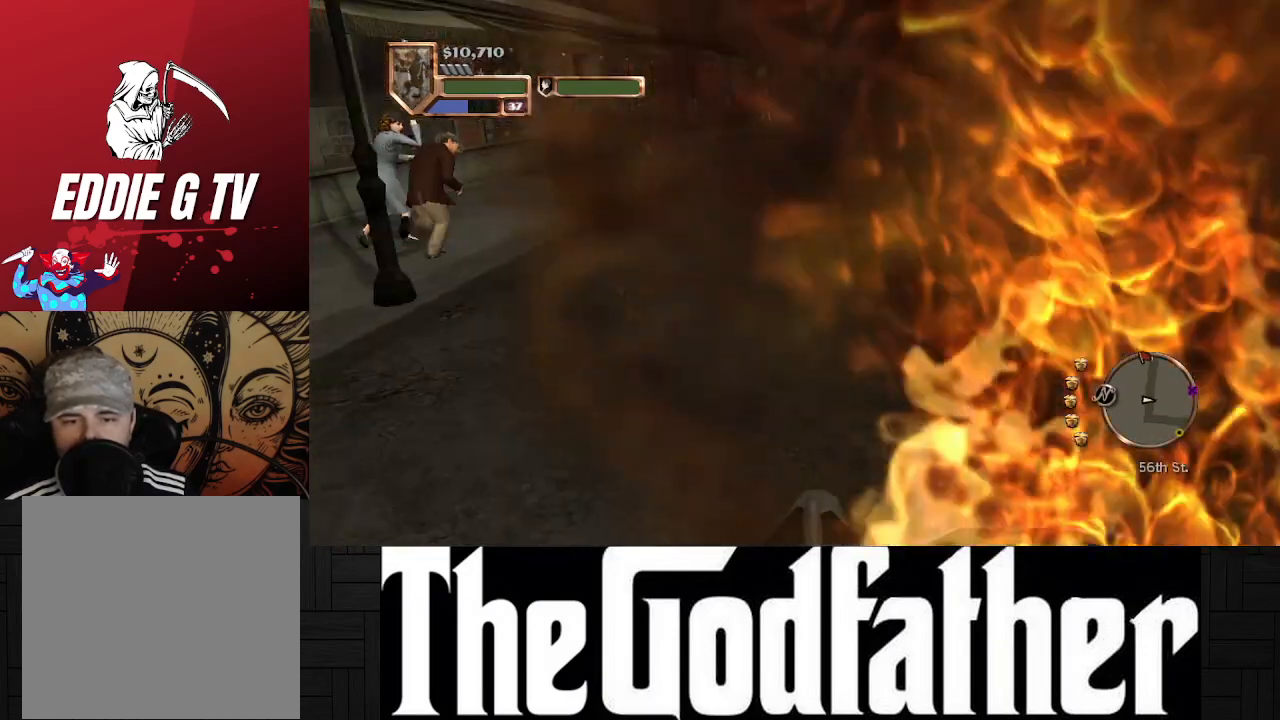
{"buttons": ["A"], "left_stick": "up", "right_stick": "center", "events": [[317, "left_stick", "up"]]}
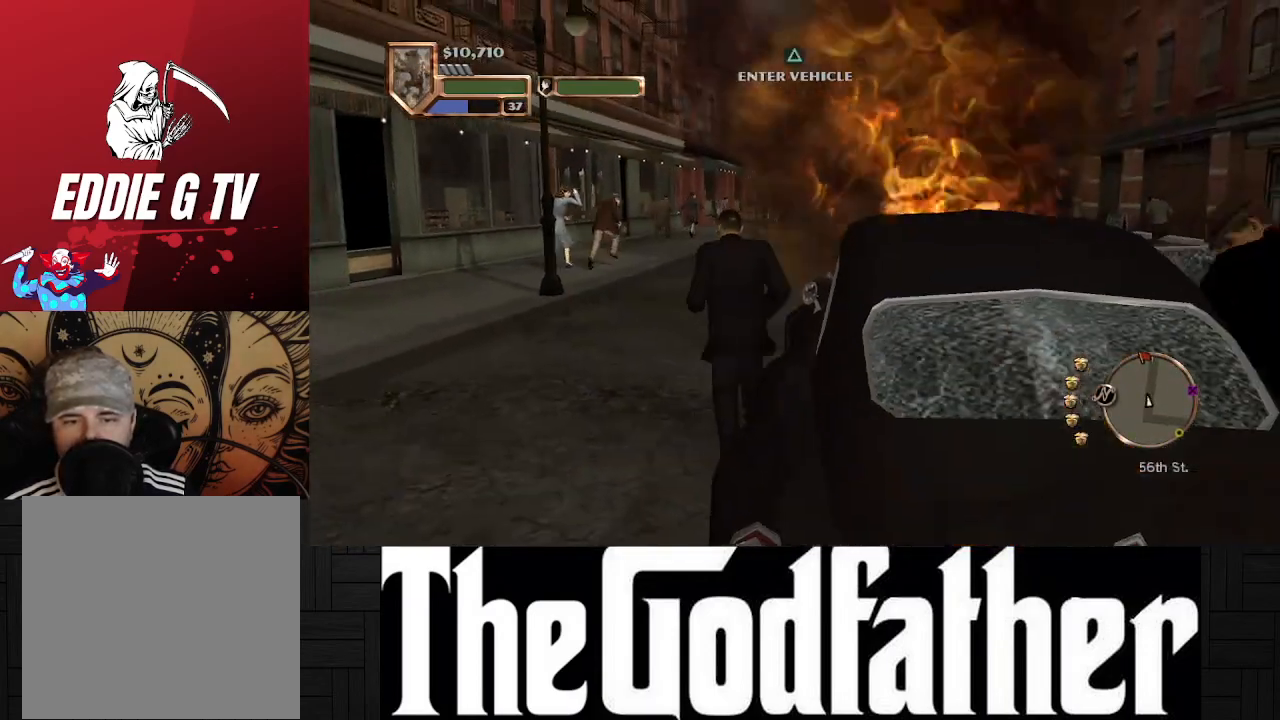
{"buttons": ["A"], "left_stick": "up", "right_stick": "center", "events": []}
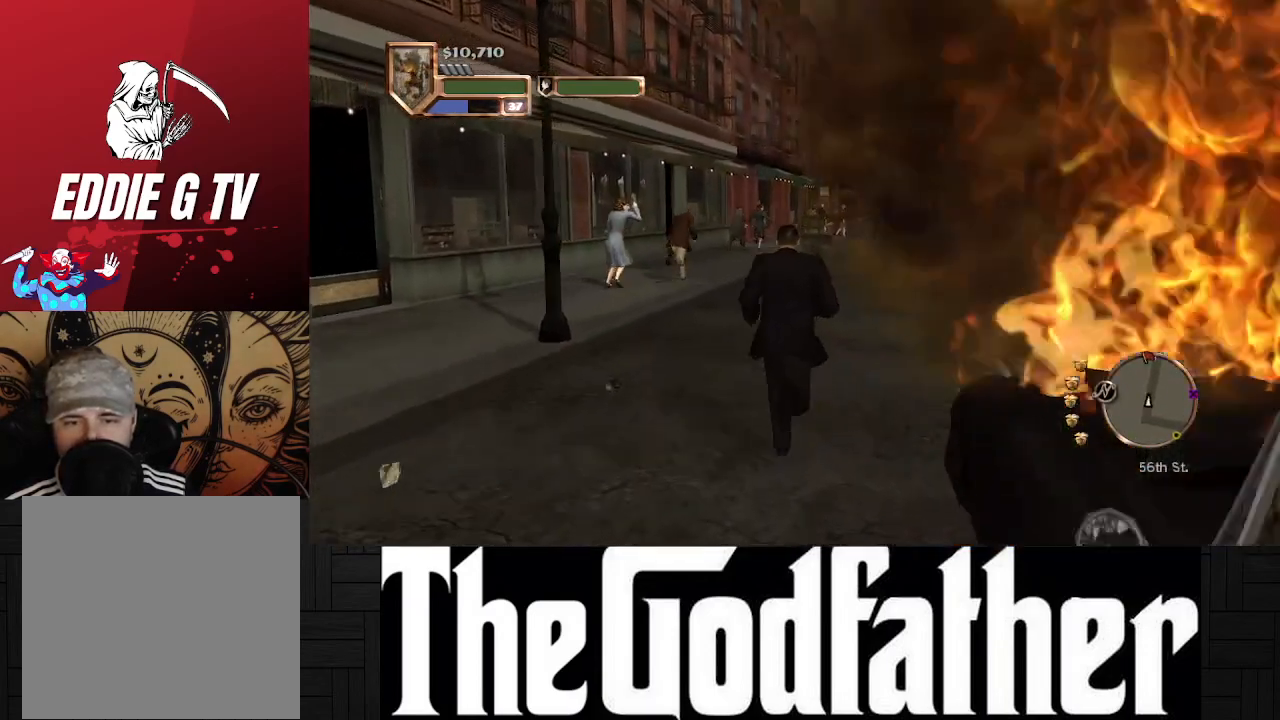
{"buttons": ["A"], "left_stick": "up", "right_stick": "center", "events": []}
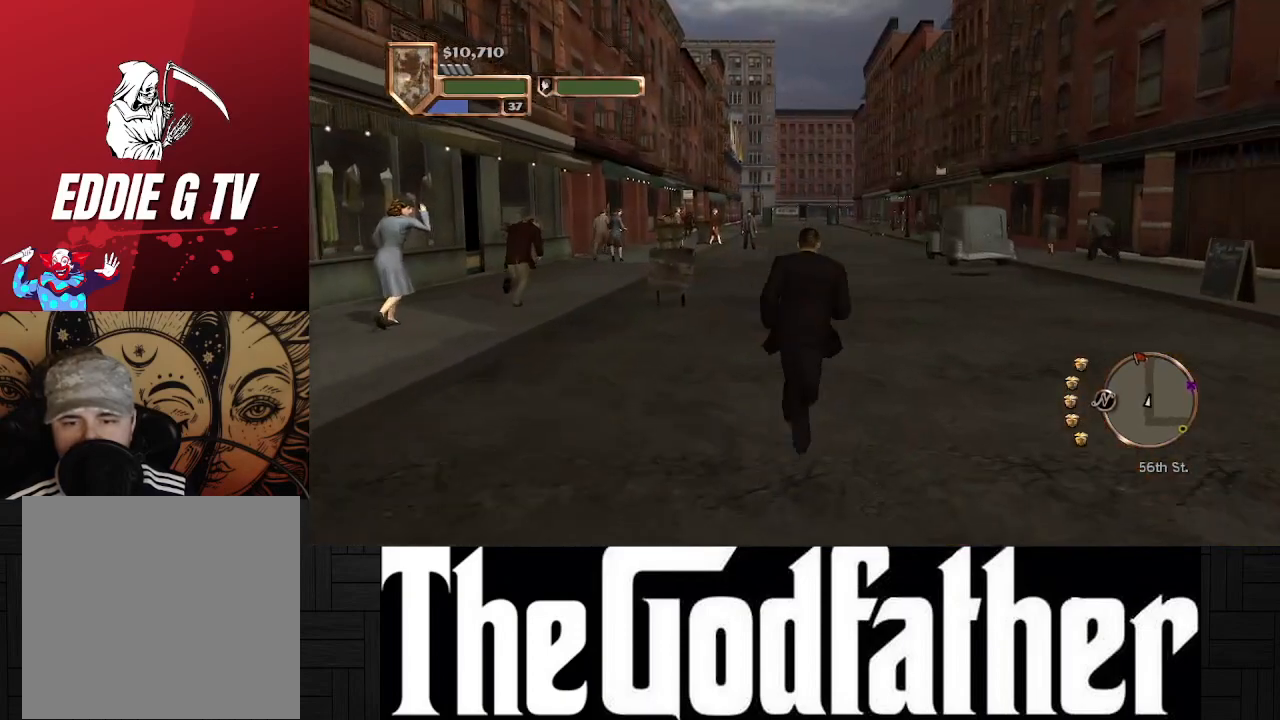
{"buttons": ["A"], "left_stick": "up", "right_stick": "center", "events": []}
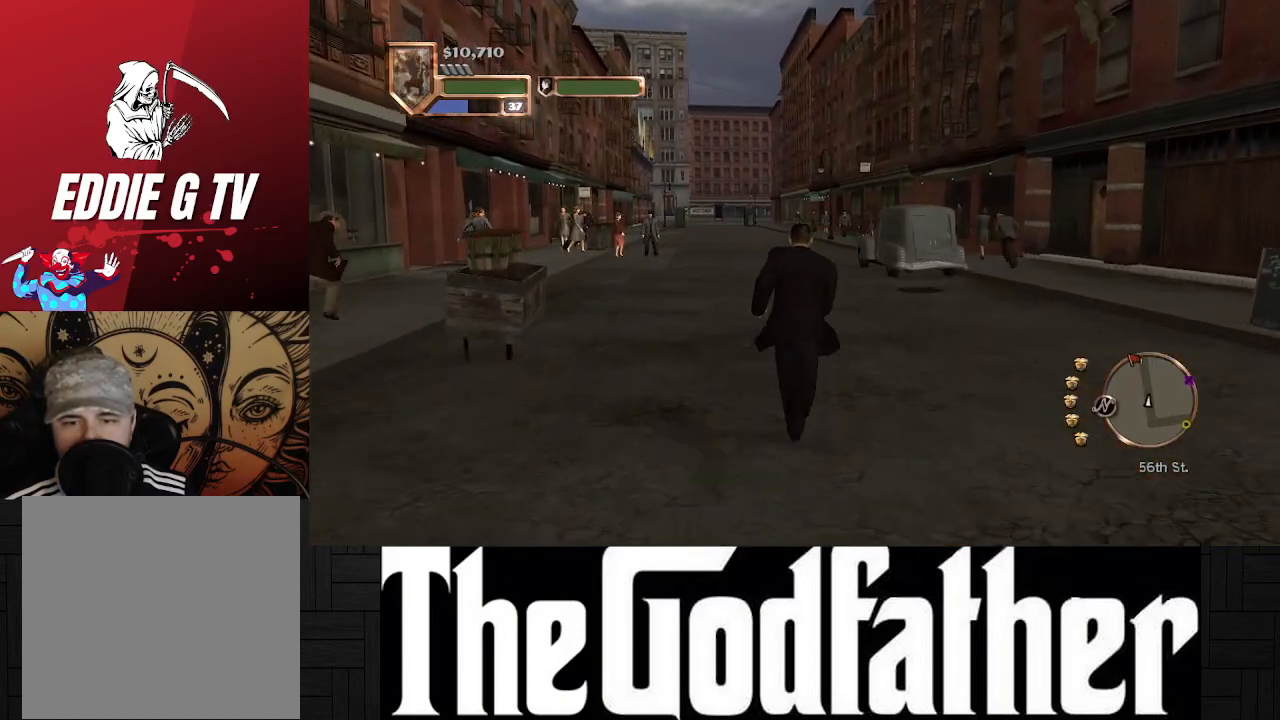
{"buttons": ["A"], "left_stick": "up", "right_stick": "center", "events": []}
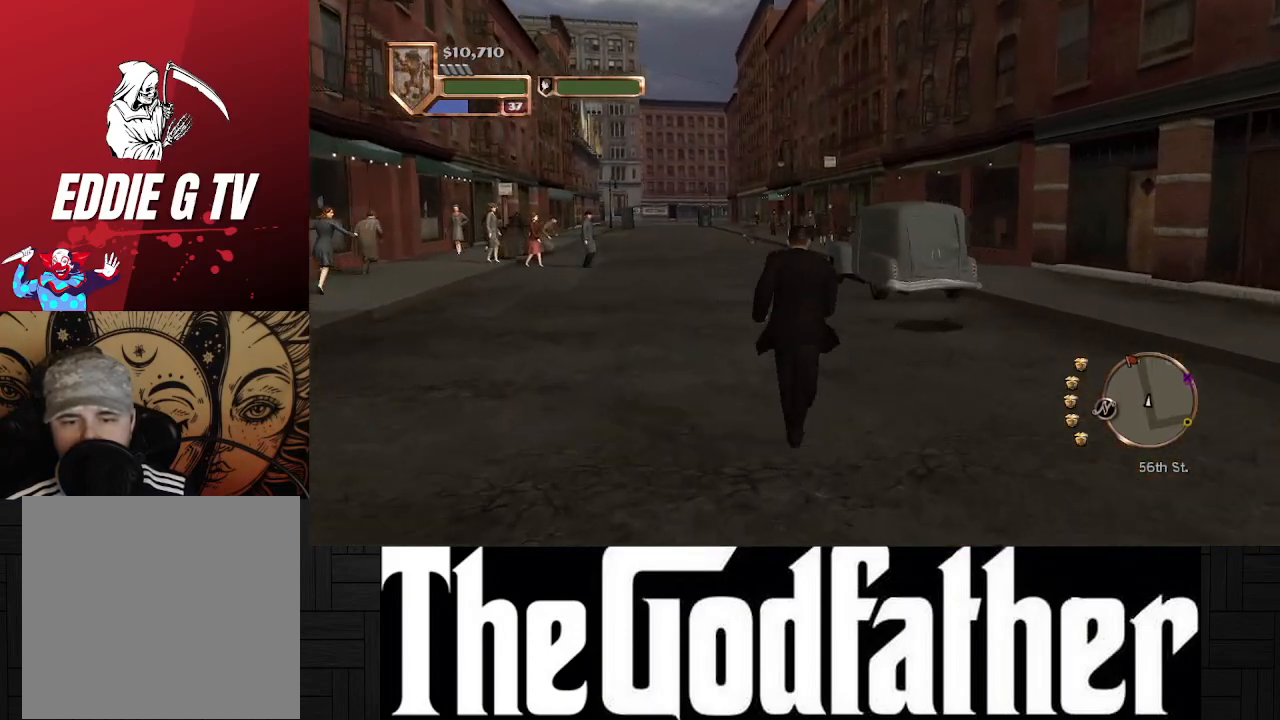
{"buttons": [], "left_stick": "up", "right_stick": "center", "events": [[450, "A", "up"]]}
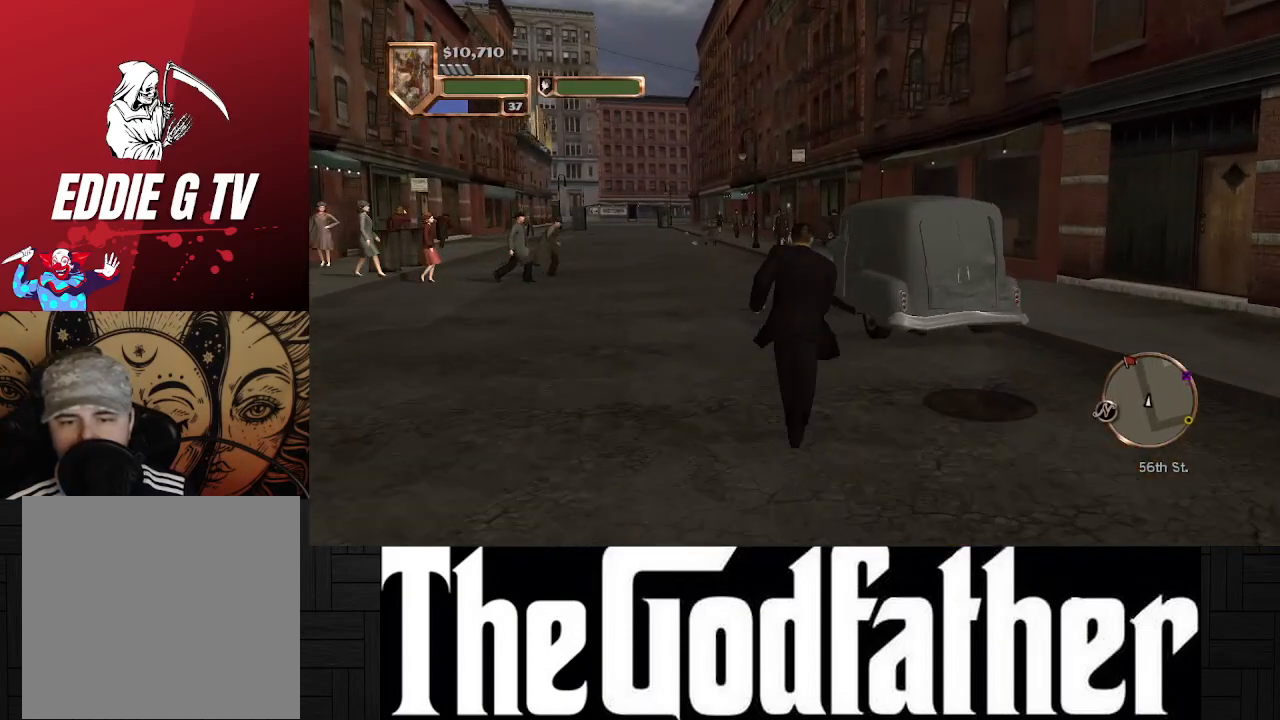
{"buttons": [], "left_stick": "center", "right_stick": "center", "events": [[267, "left_stick", "center"]]}